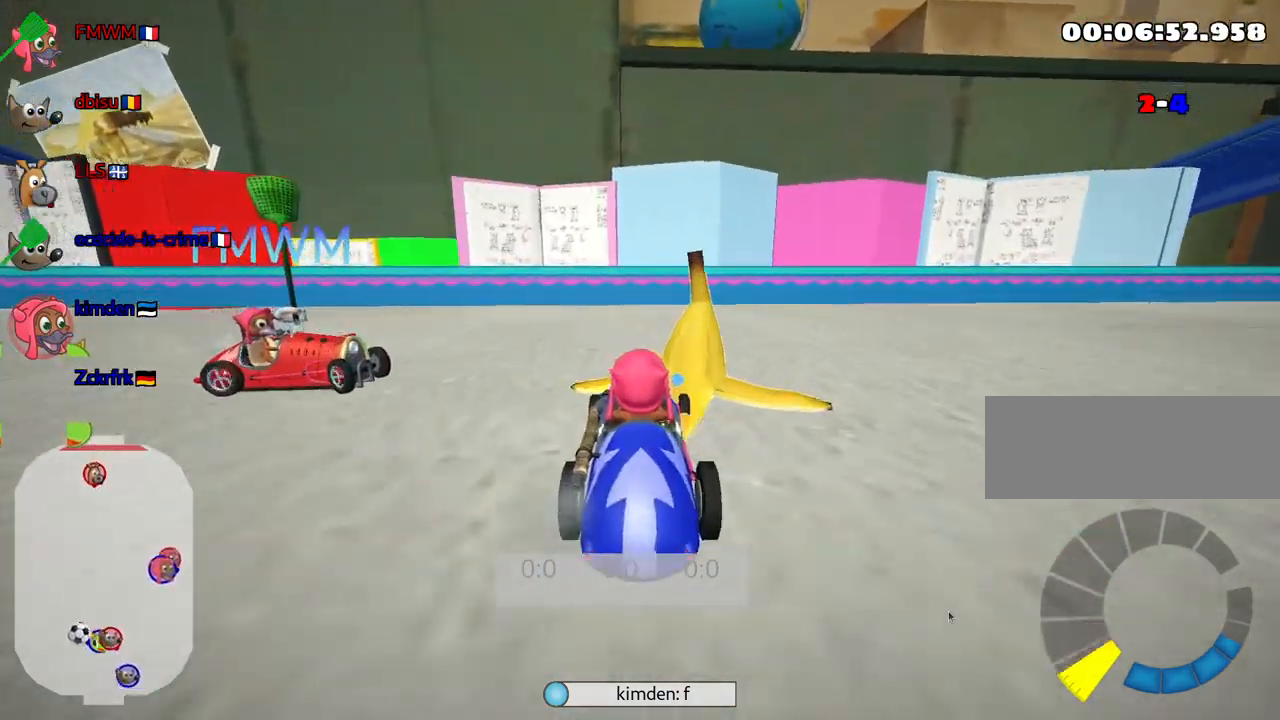
Gameplay with keyboard; each line is a JSON object with the keys held at the frame after it. "events" lists presses ("down") and releases ("up") of "down", "fire", "flag", "left", "look", "nitro", "right", "skid" and "up" between this image and that frame as [ms after this image, input, new state], when the widget could be followed in between. No other keys are recorded. Mouse input is not recorded. Key names are as the overlay labels them; some are game actions (e.g. jump) rather than physical keys.
{"keys": [], "events": [[367, "down", "up"]]}
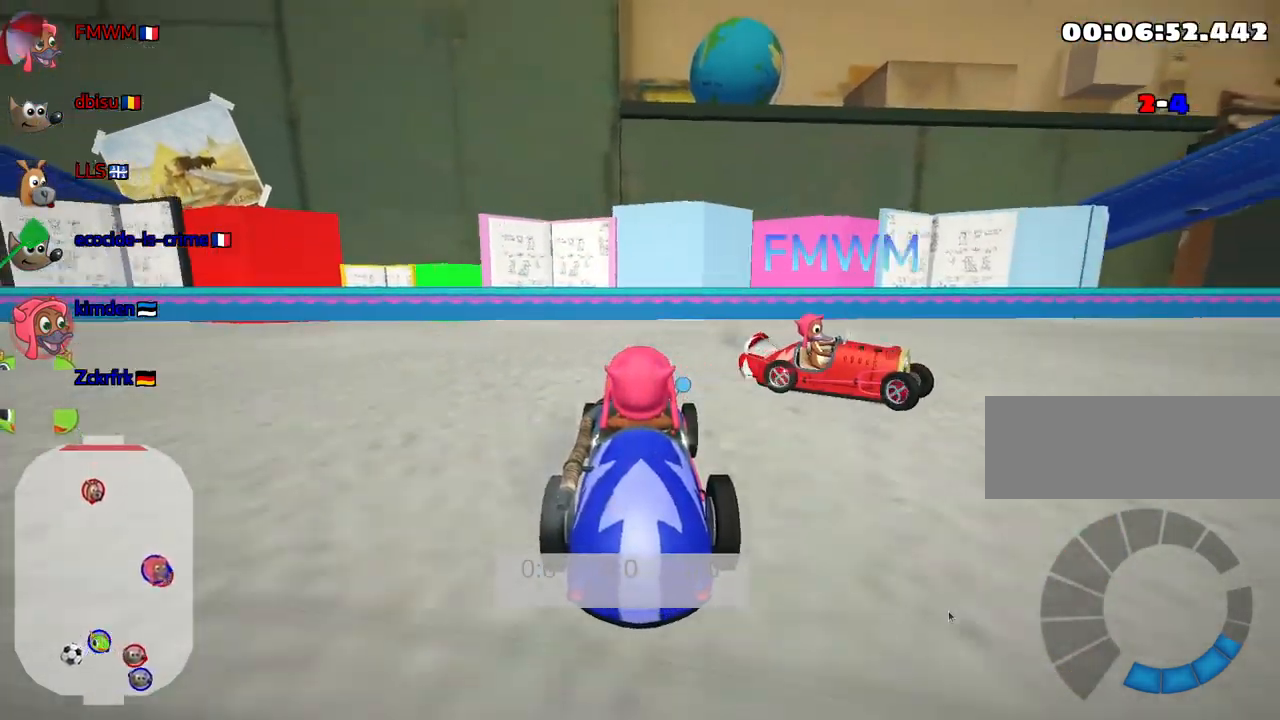
{"keys": ["up"], "events": [[300, "up", "down"]]}
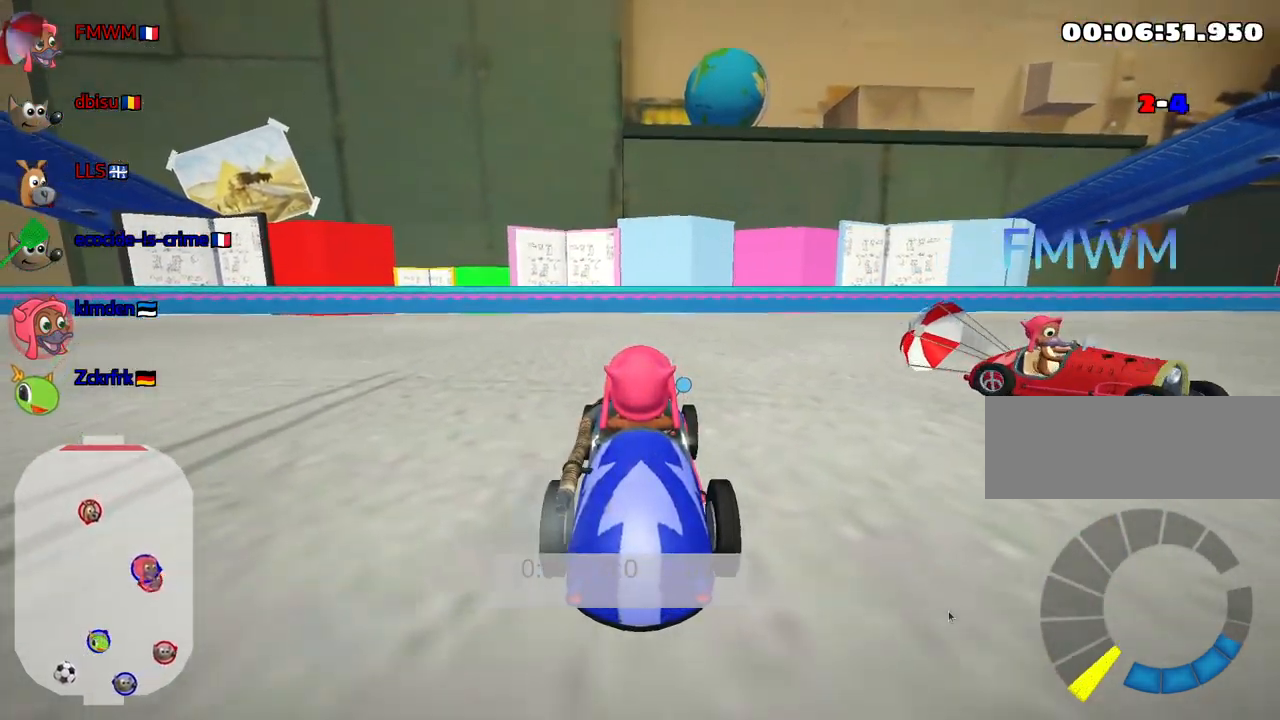
{"keys": [], "events": [[117, "right", "down"], [200, "right", "up"], [250, "up", "up"]]}
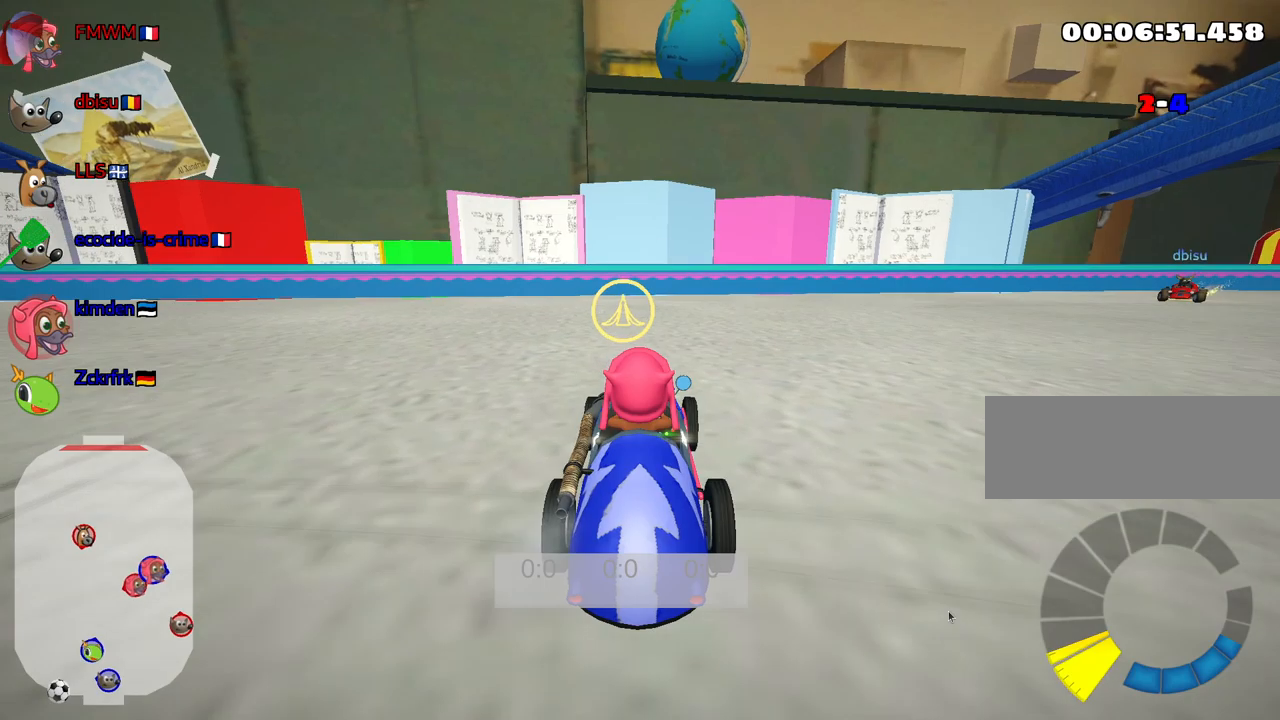
{"keys": [], "events": [[117, "down", "down"], [284, "down", "up"]]}
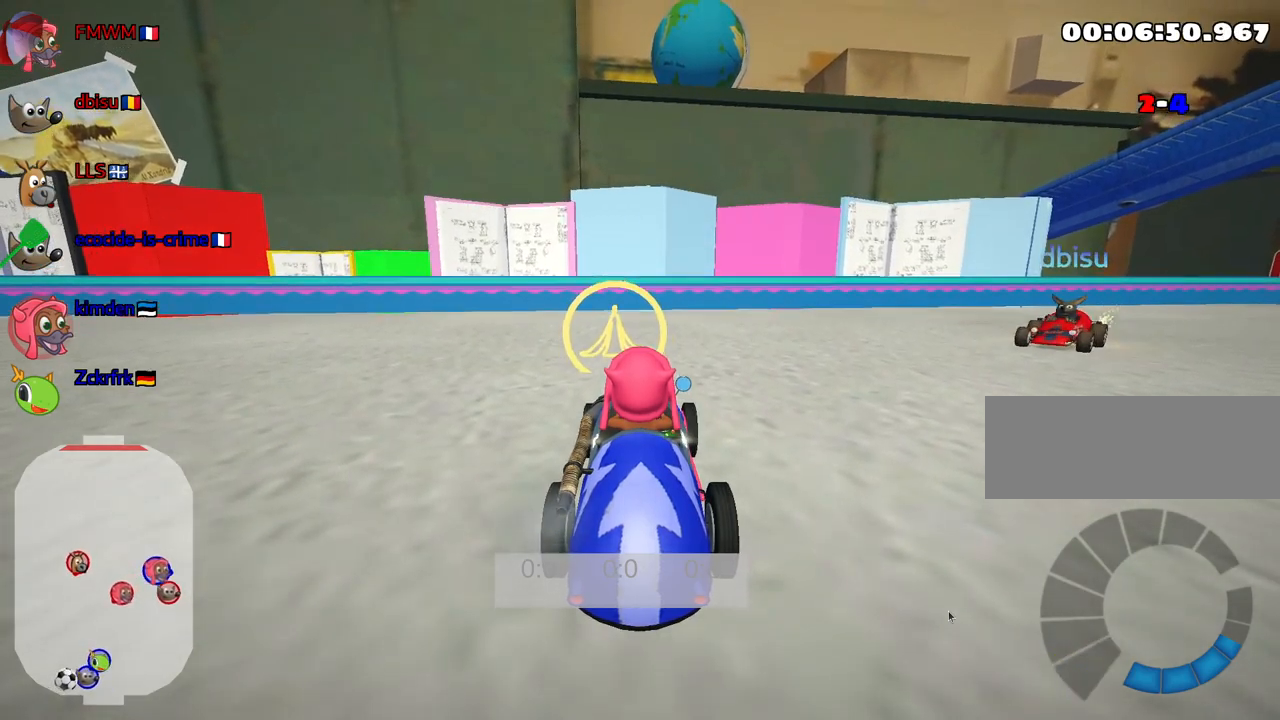
{"keys": [], "events": []}
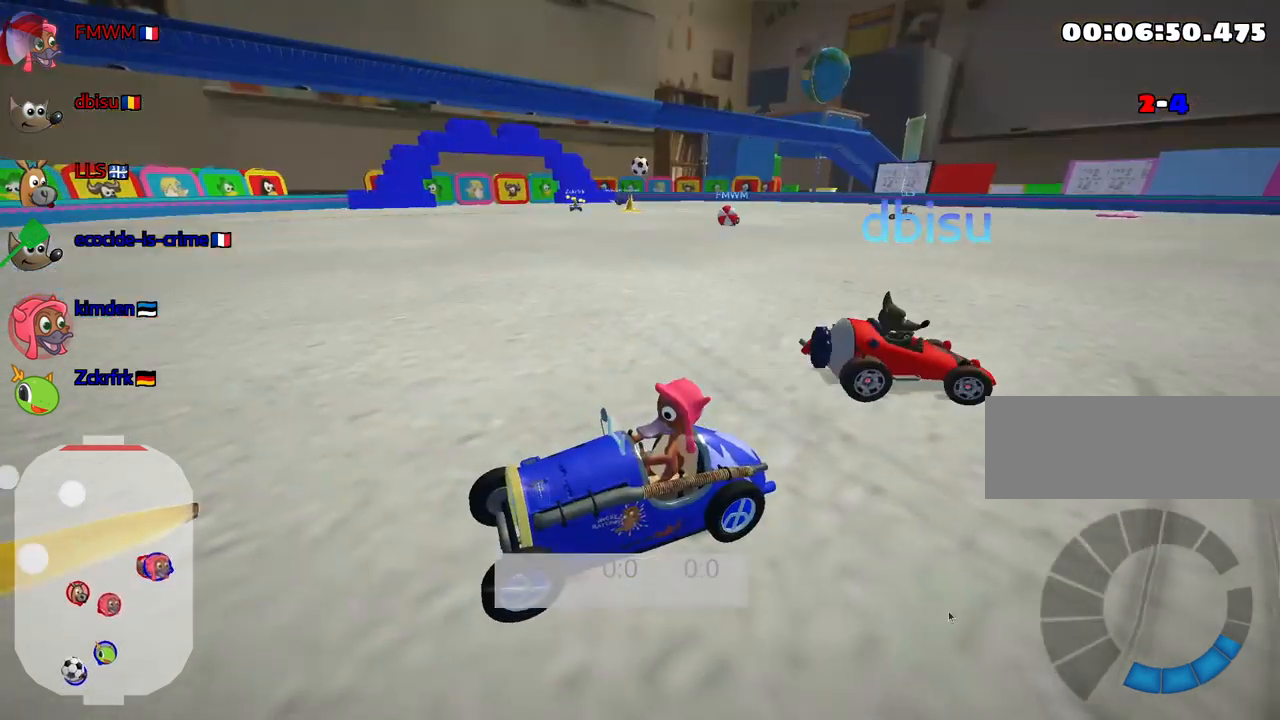
{"keys": [], "events": []}
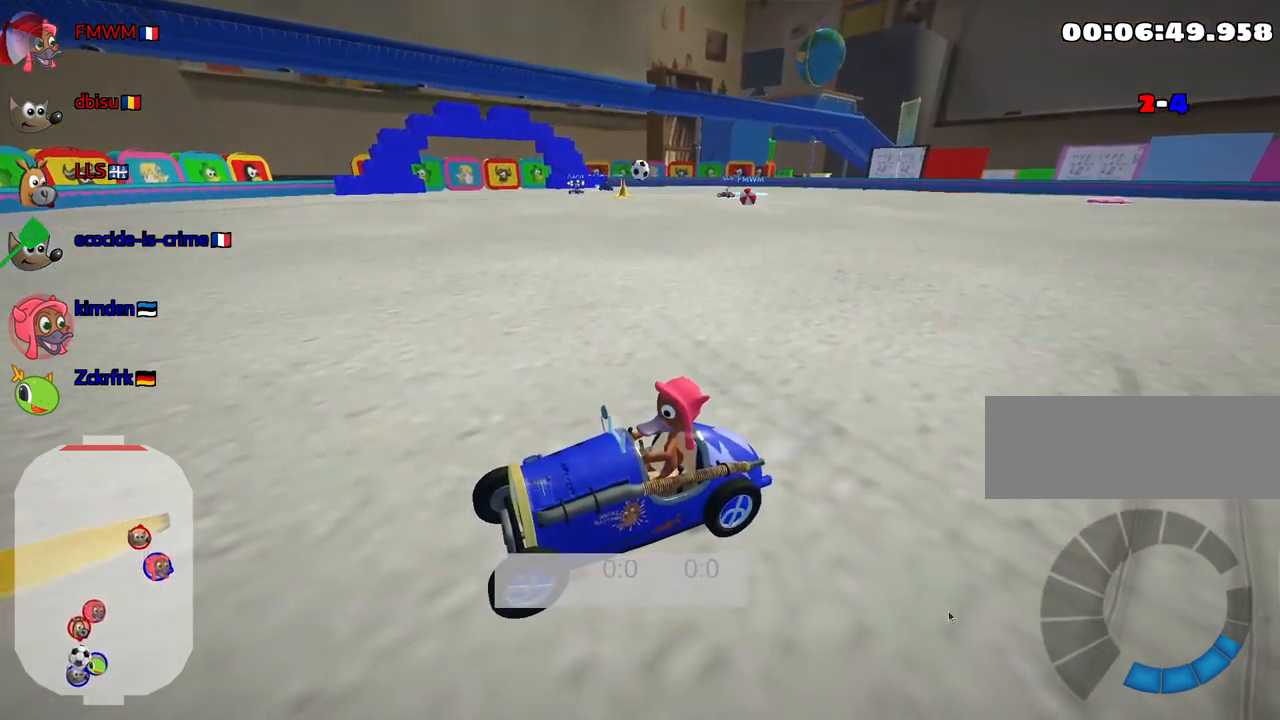
{"keys": [], "events": []}
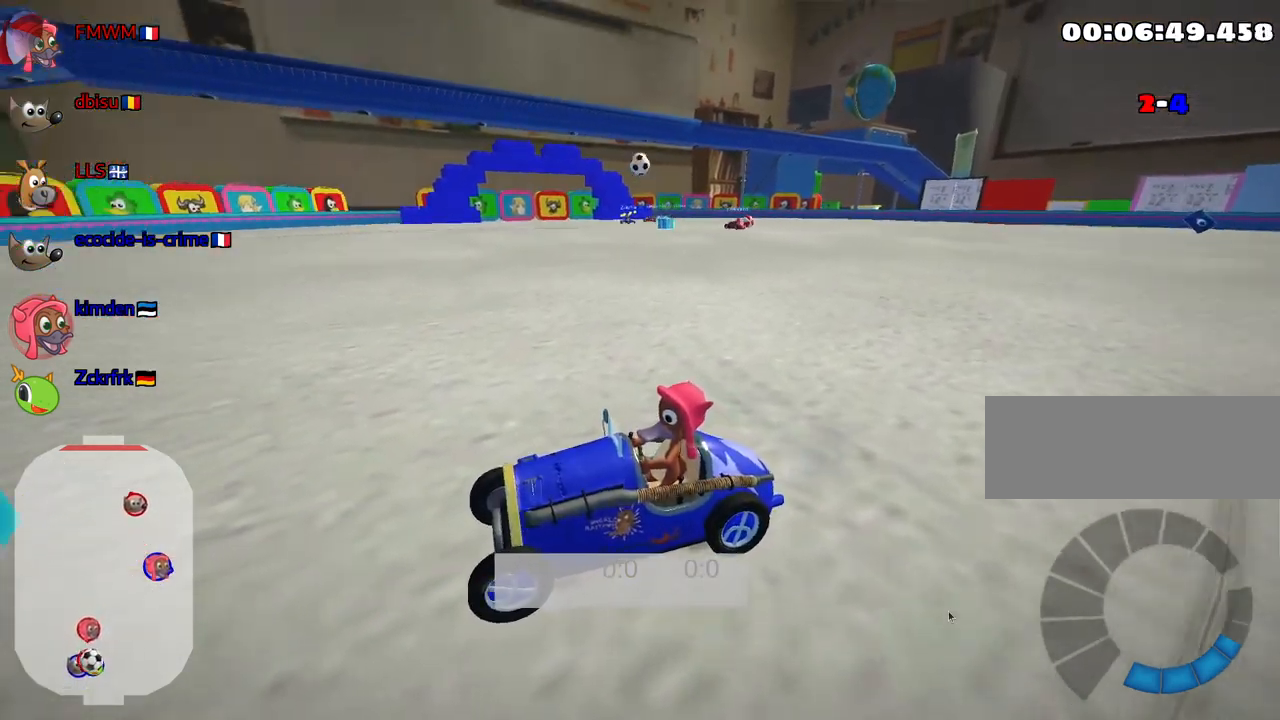
{"keys": ["up"], "events": [[67, "up", "down"]]}
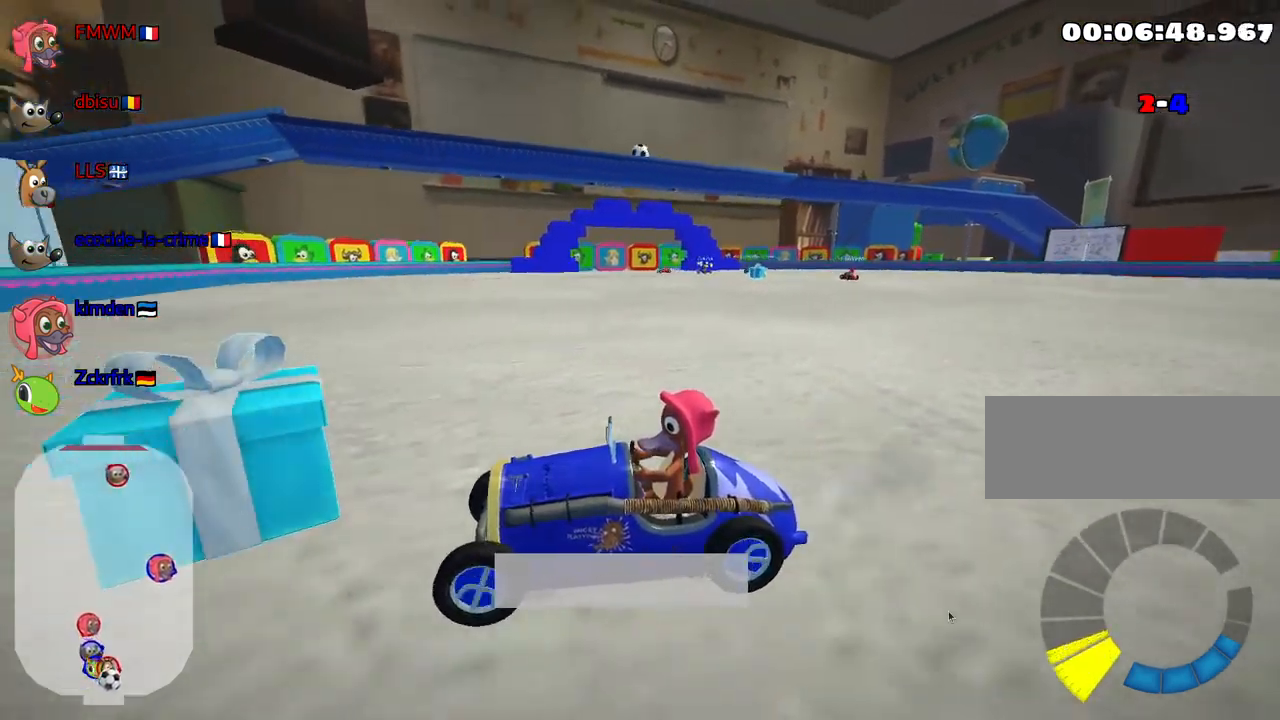
{"keys": ["right", "up"], "events": [[250, "right", "down"]]}
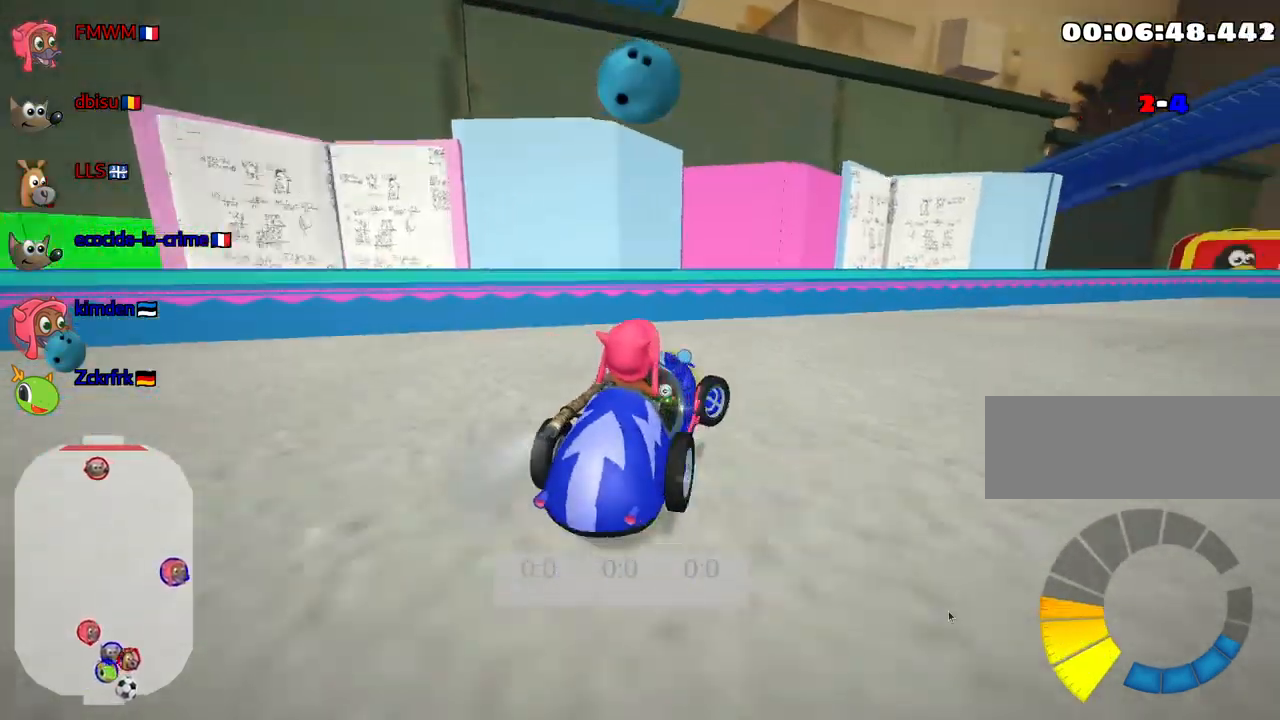
{"keys": ["right", "up"], "events": []}
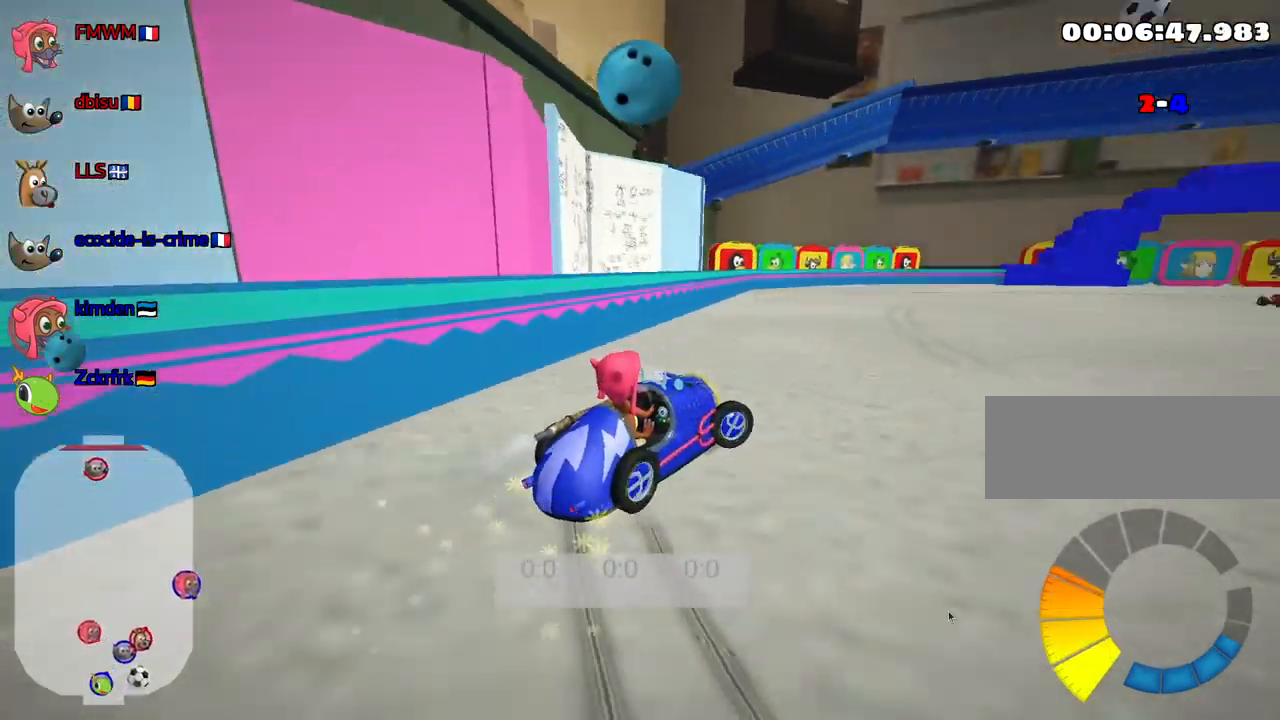
{"keys": ["left", "up"], "events": [[200, "right", "up"], [217, "left", "down"]]}
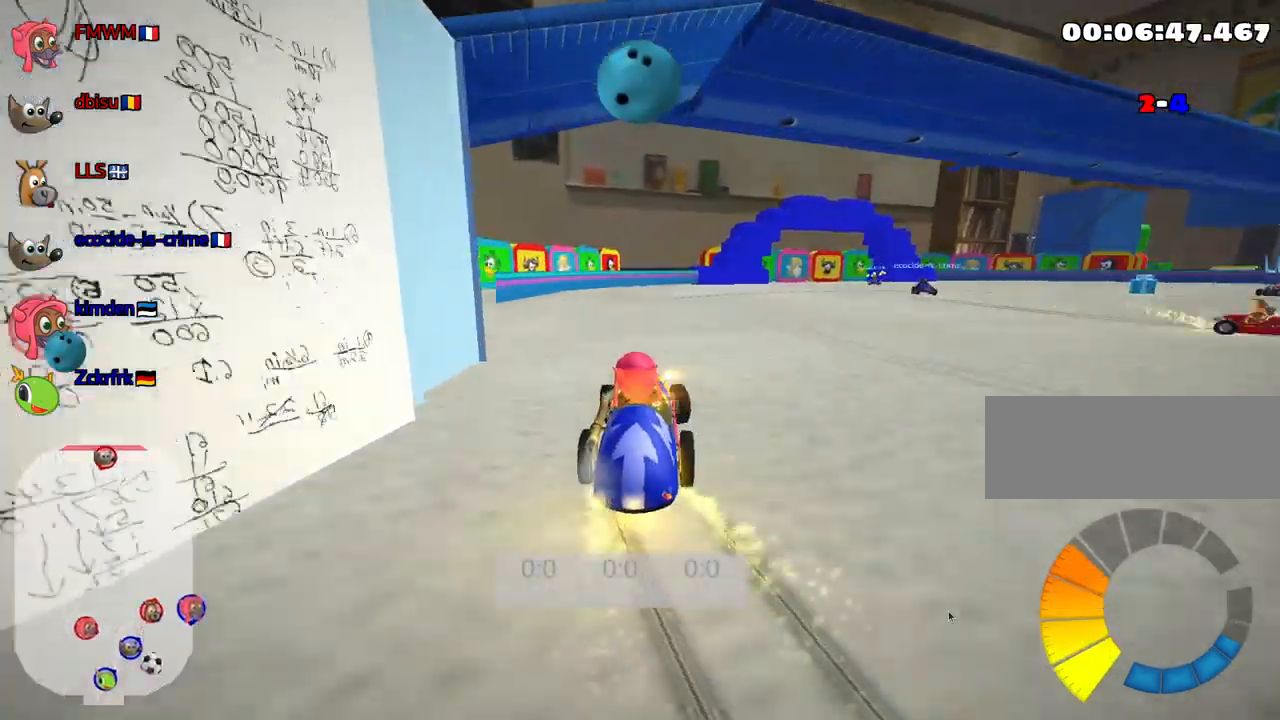
{"keys": ["left", "up"], "events": []}
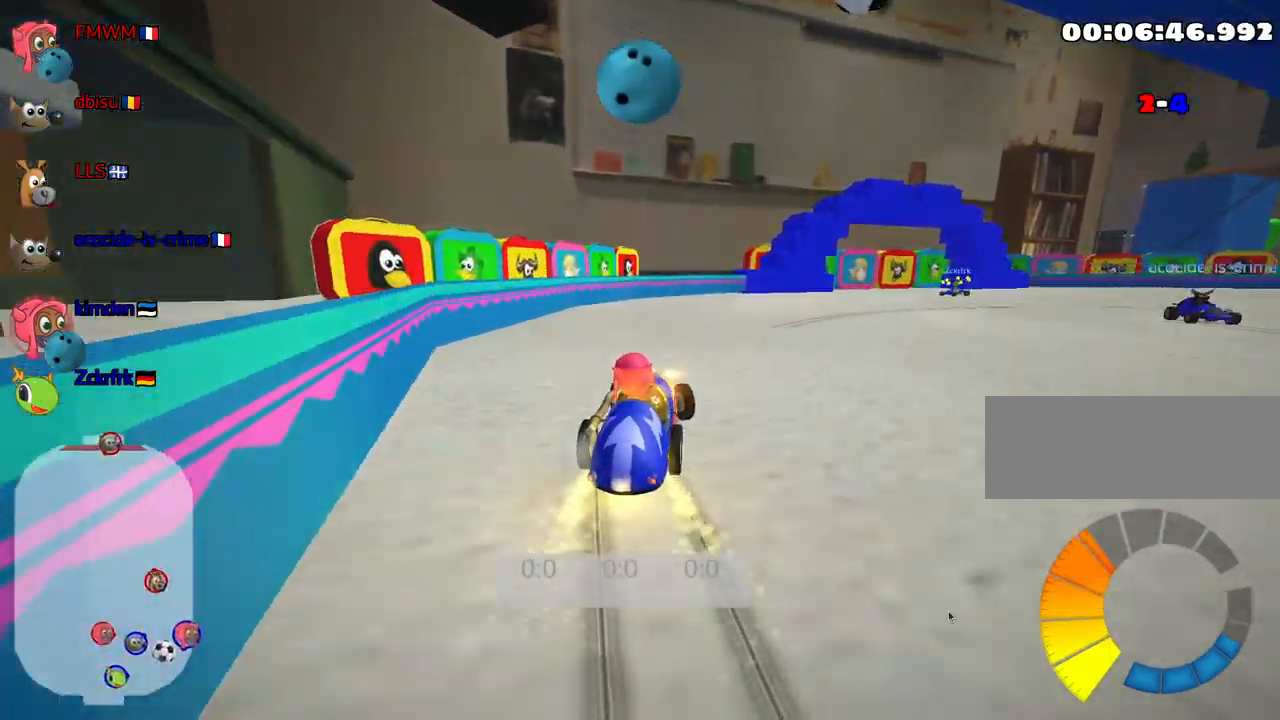
{"keys": [], "events": [[167, "left", "up"], [284, "up", "up"]]}
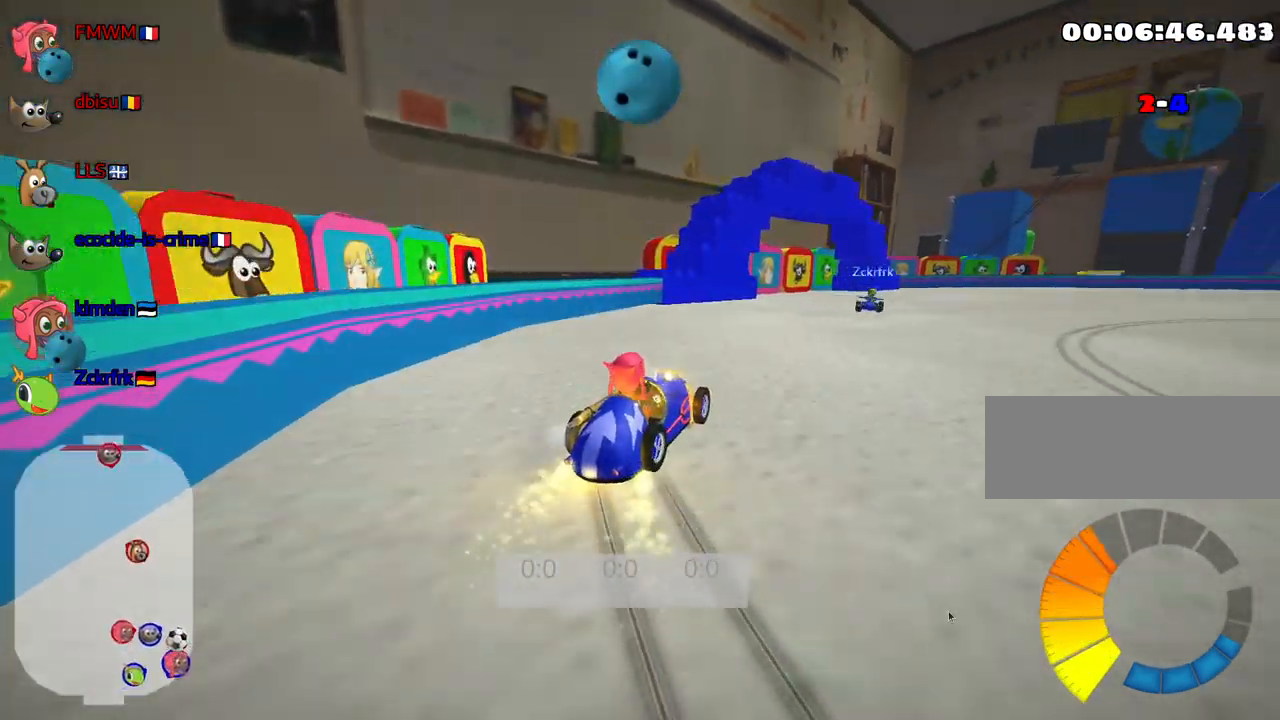
{"keys": ["down", "right"], "events": [[50, "right", "down"], [450, "down", "down"]]}
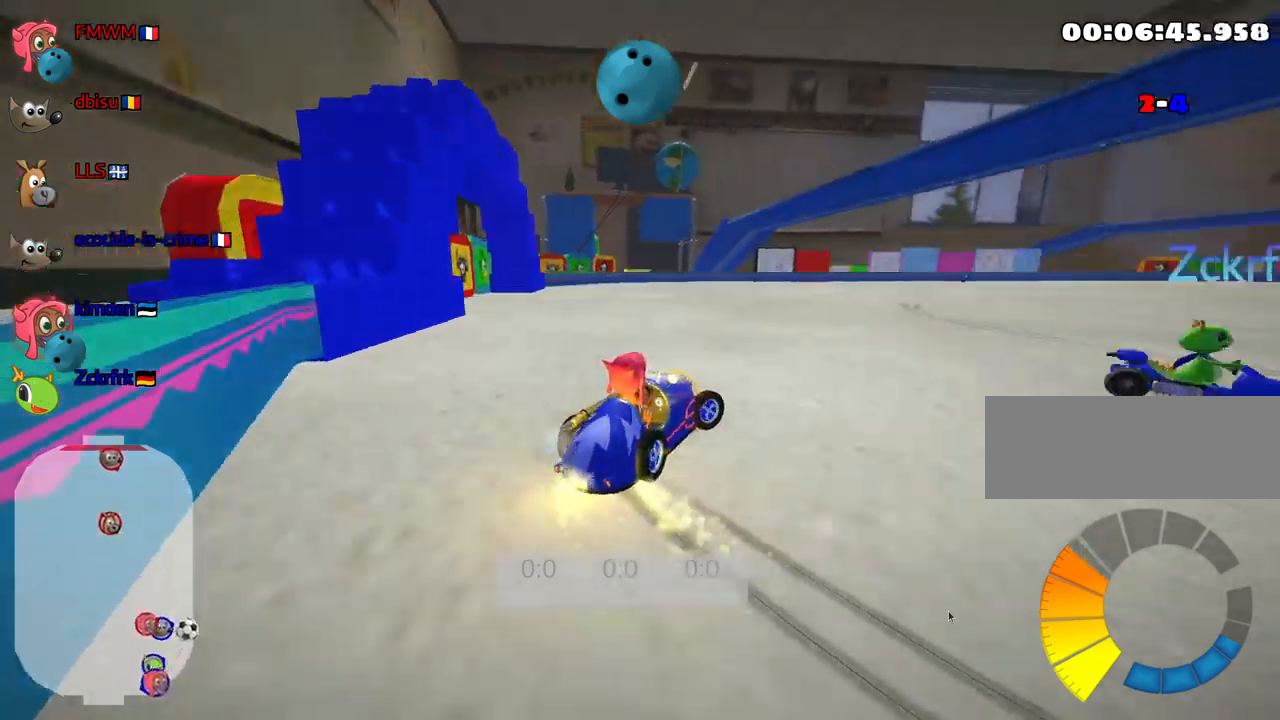
{"keys": ["down", "left"], "events": [[134, "right", "up"], [184, "left", "down"]]}
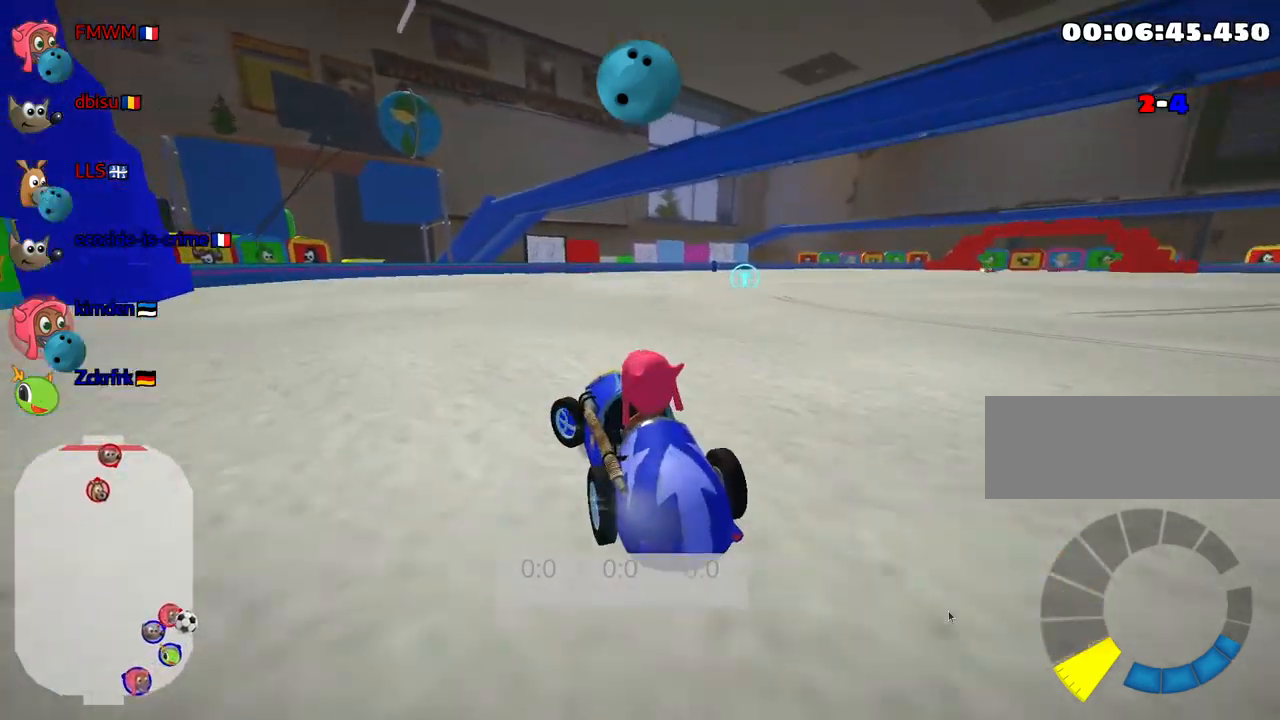
{"keys": [], "events": [[400, "left", "up"], [417, "down", "up"]]}
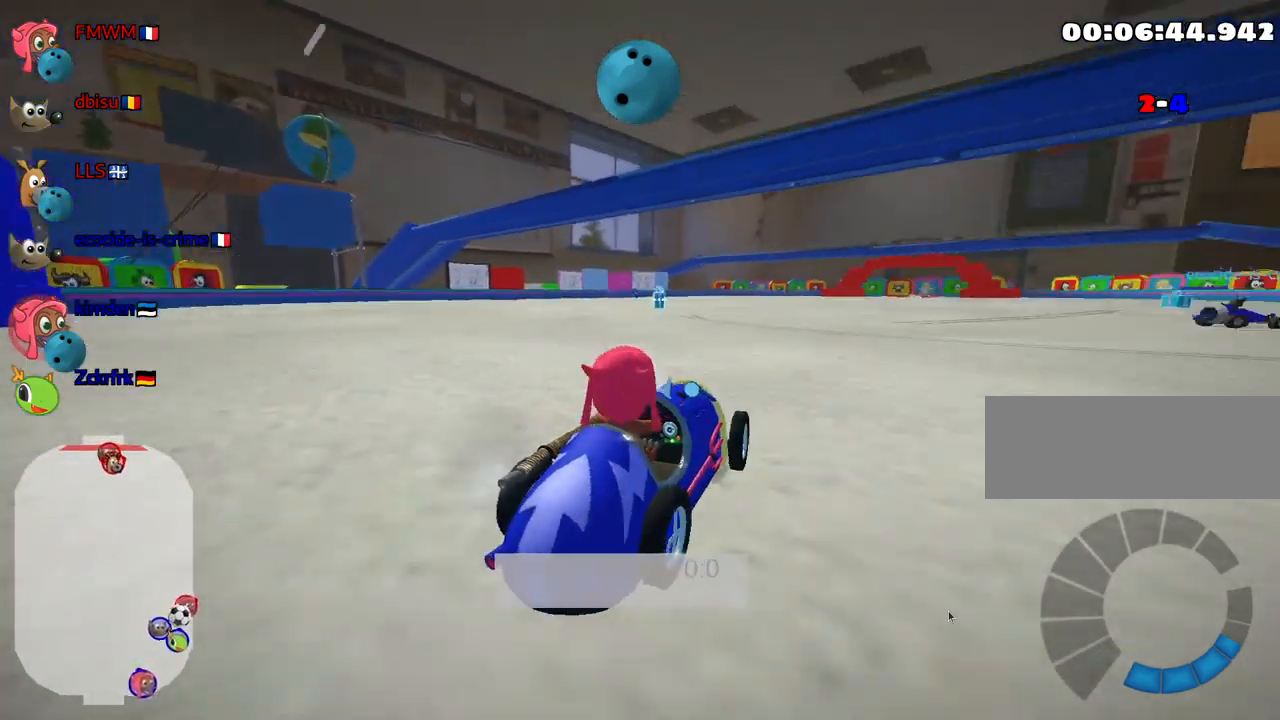
{"keys": ["up"], "events": [[117, "up", "down"]]}
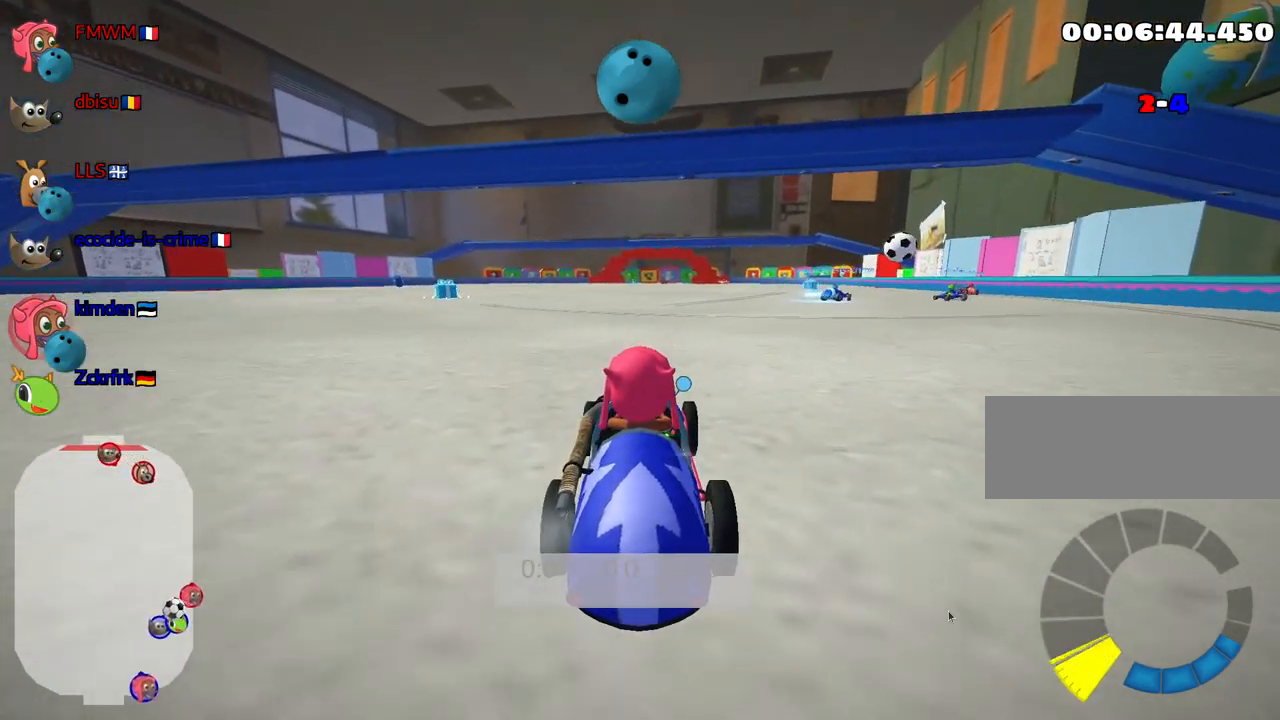
{"keys": ["up"], "events": [[67, "right", "down"], [317, "right", "up"]]}
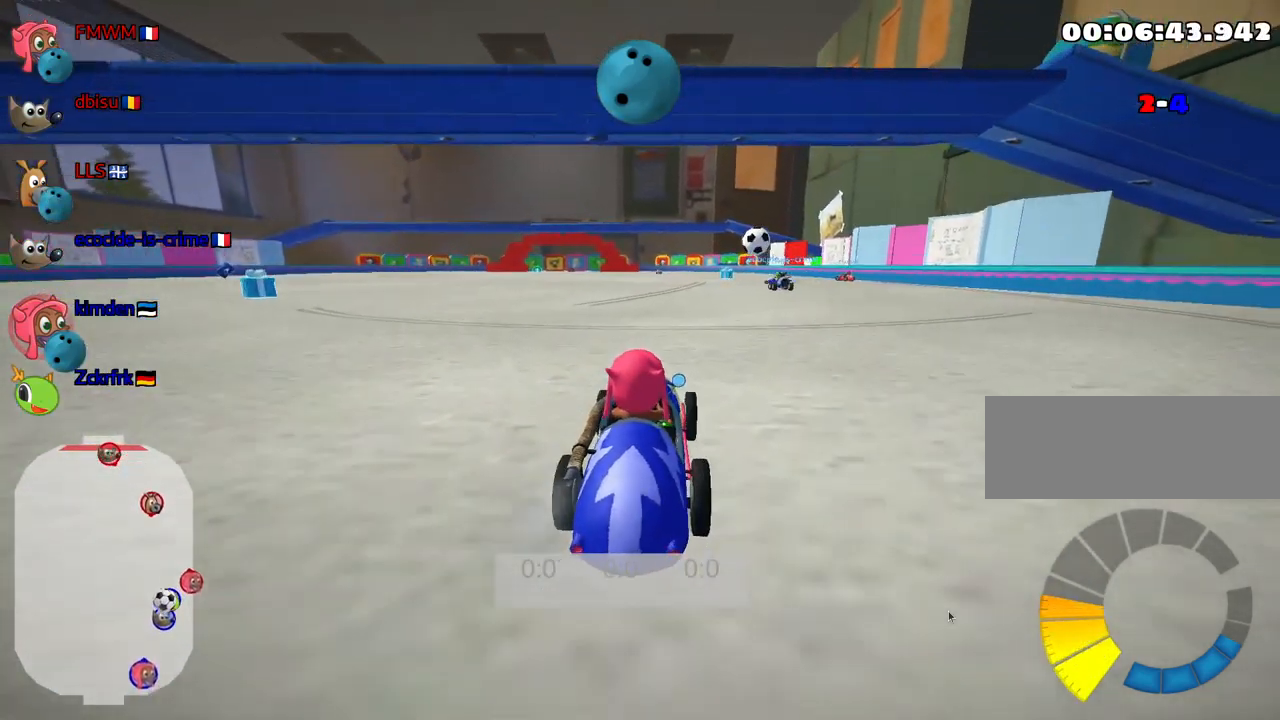
{"keys": ["left", "up"], "events": [[450, "left", "down"]]}
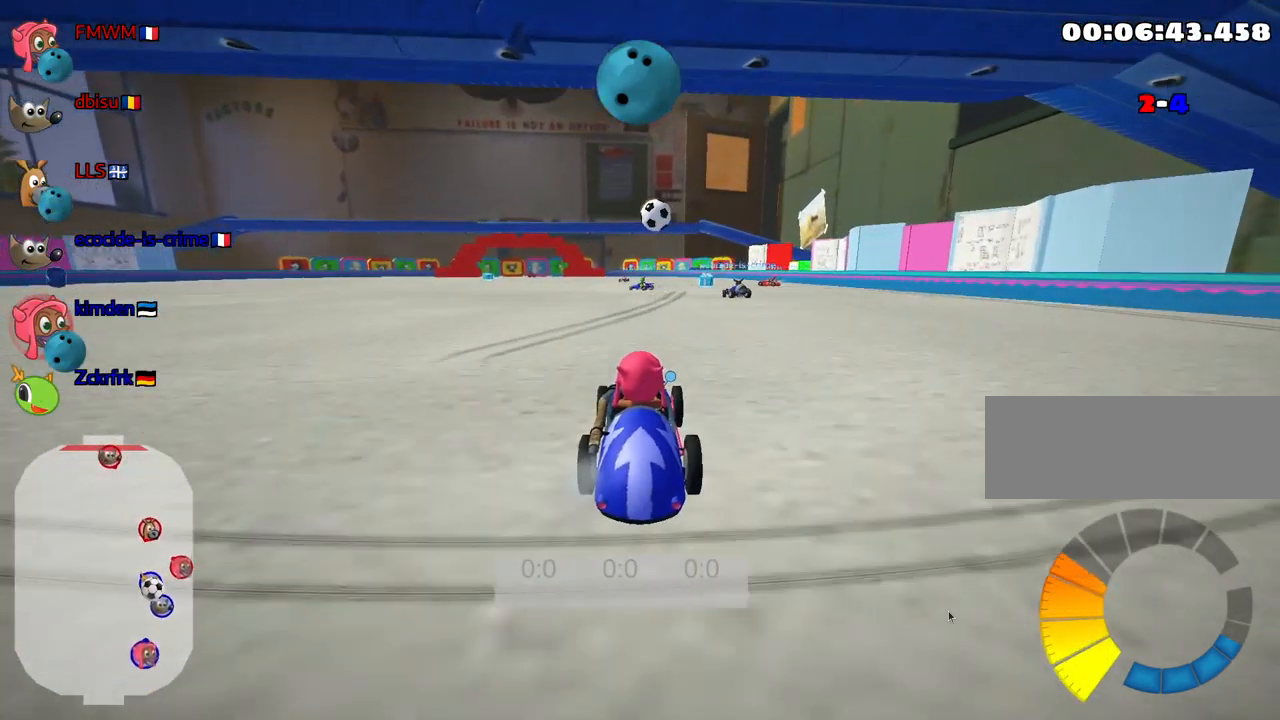
{"keys": ["up"], "events": [[100, "left", "up"], [350, "left", "down"], [484, "left", "up"]]}
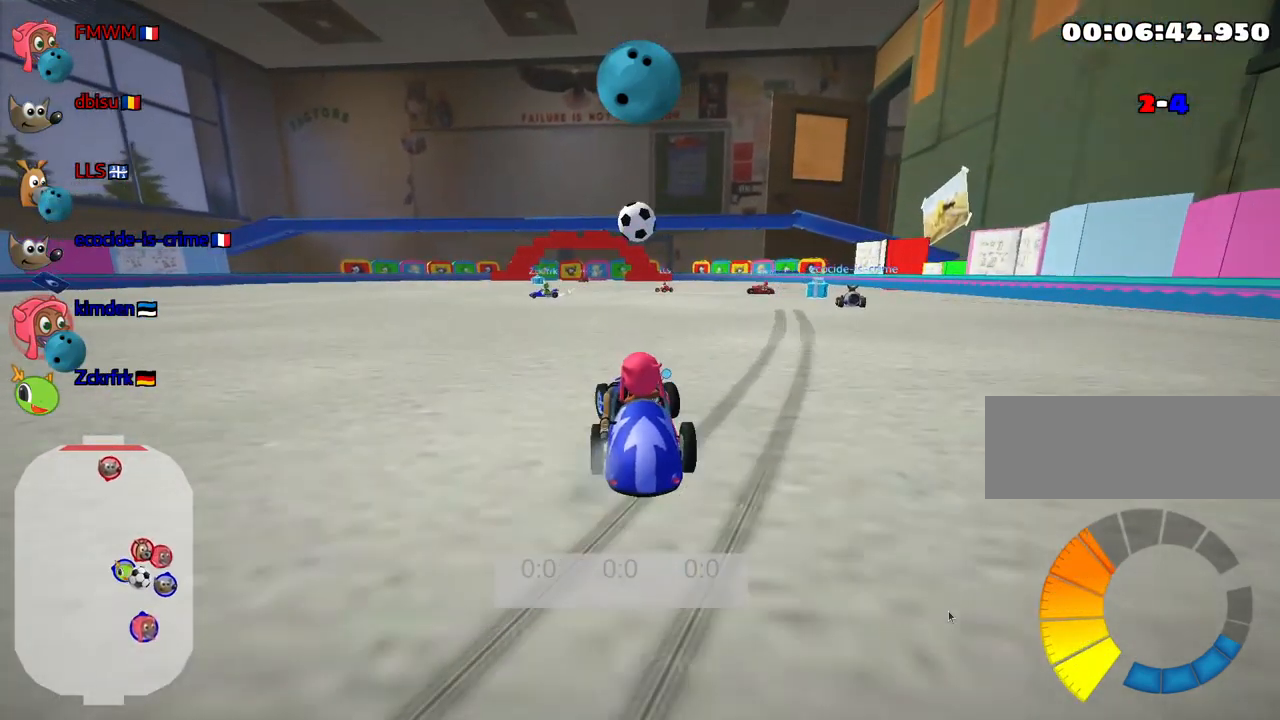
{"keys": ["up"], "events": [[150, "fire", "down"], [200, "left", "down"], [317, "fire", "up"], [417, "left", "up"]]}
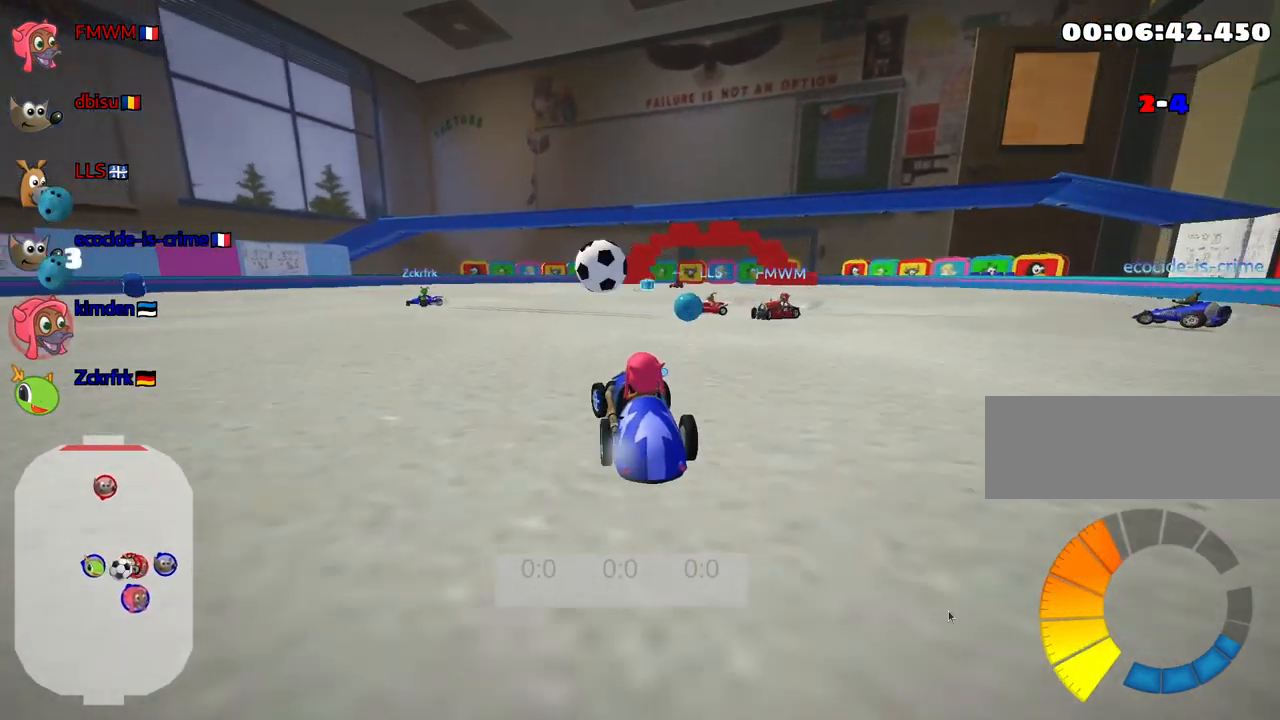
{"keys": ["left"], "events": [[100, "left", "down"], [467, "up", "up"]]}
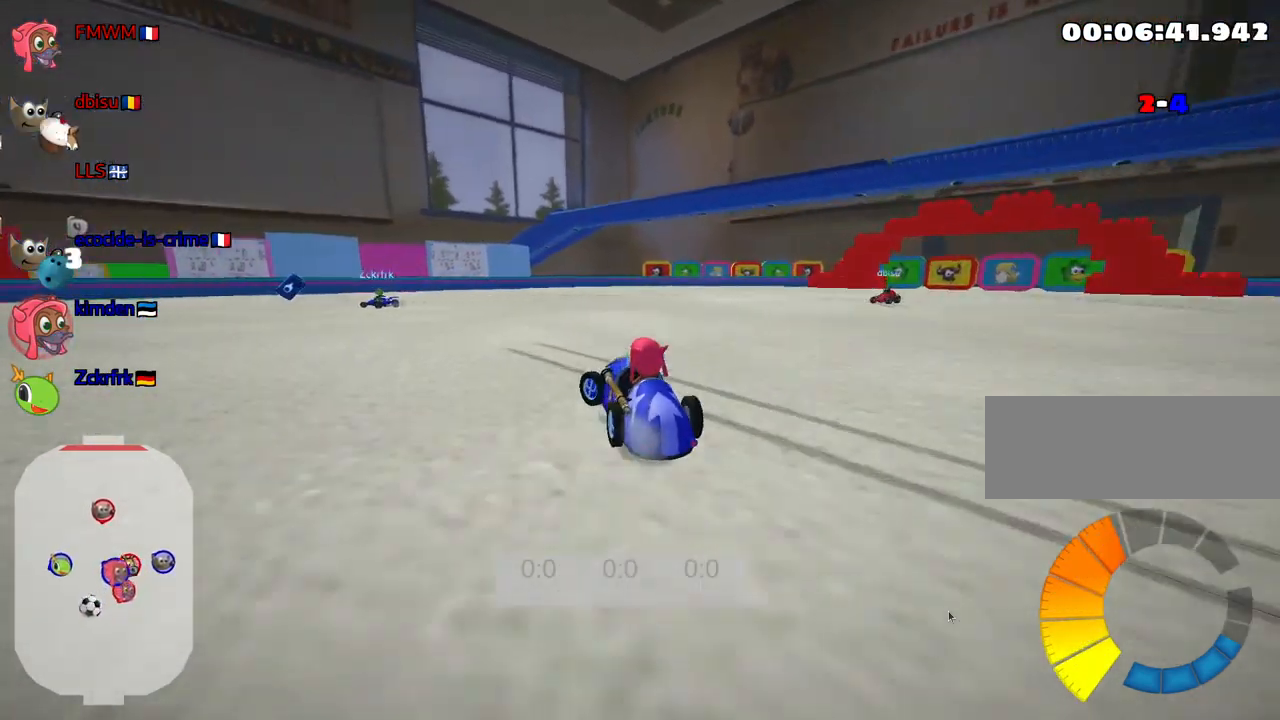
{"keys": ["left"], "events": []}
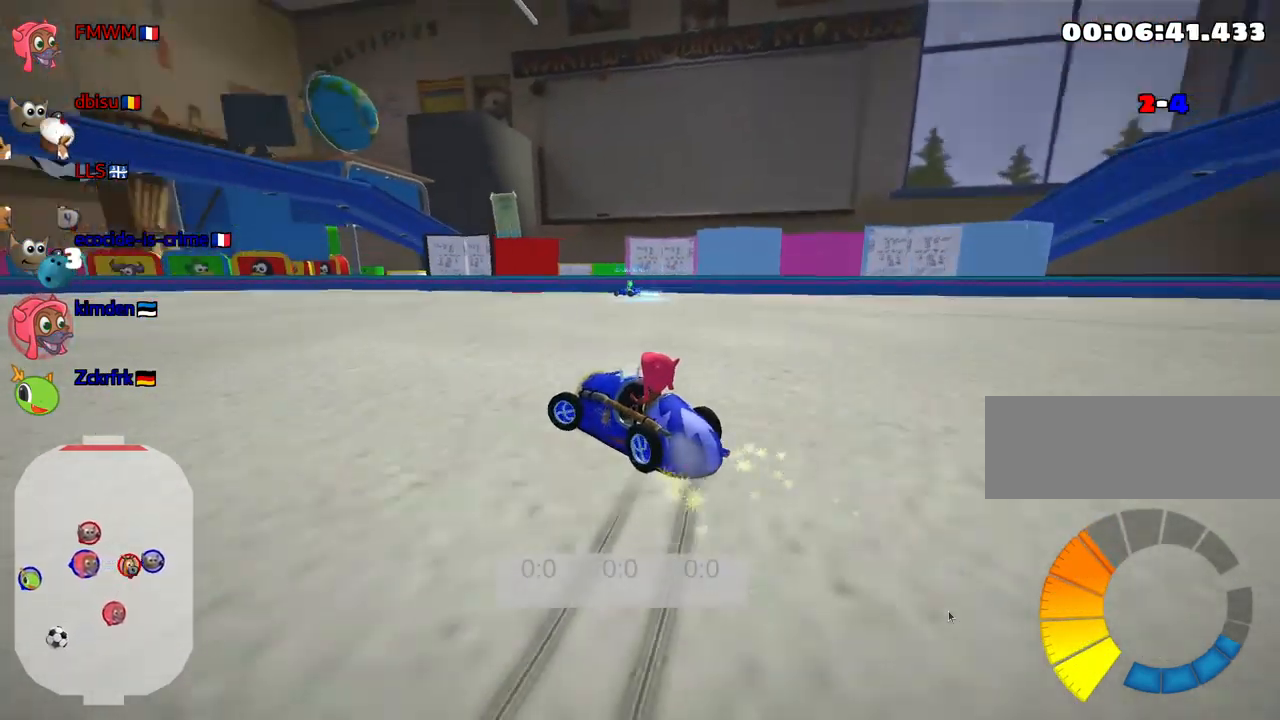
{"keys": ["up"], "events": [[184, "up", "down"], [351, "left", "up"]]}
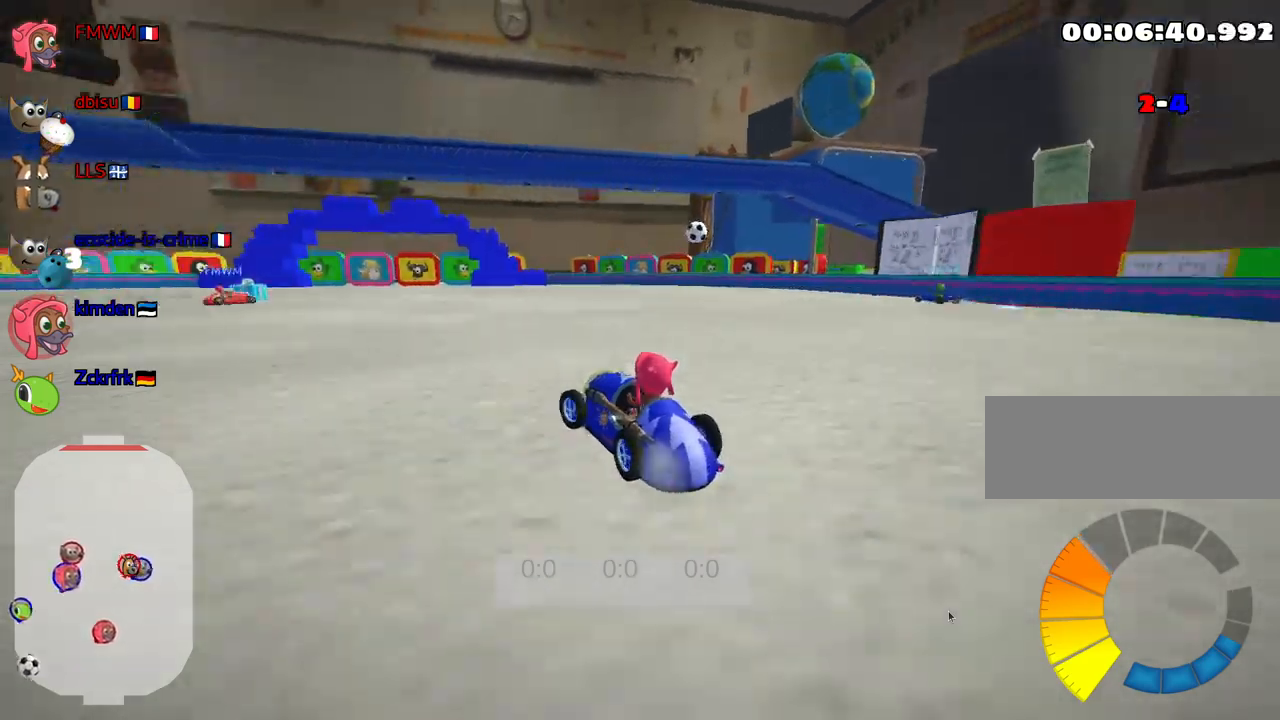
{"keys": ["up"], "events": []}
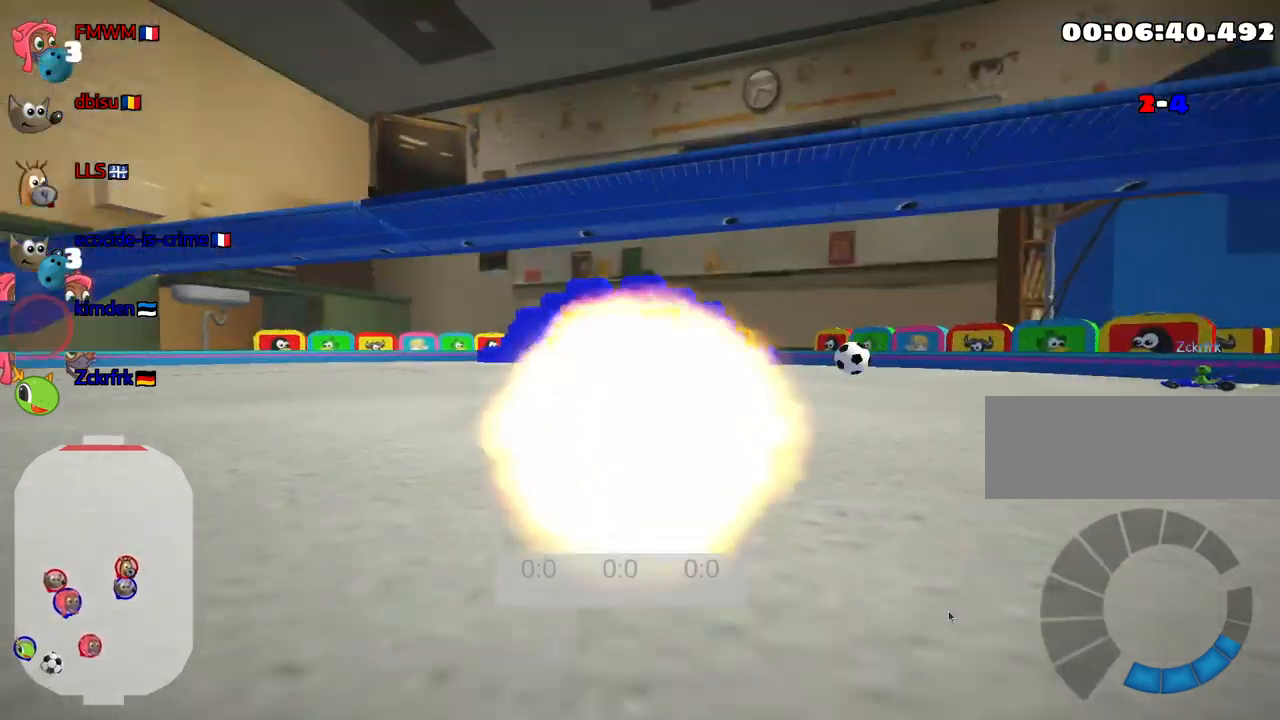
{"keys": [], "events": [[317, "up", "up"]]}
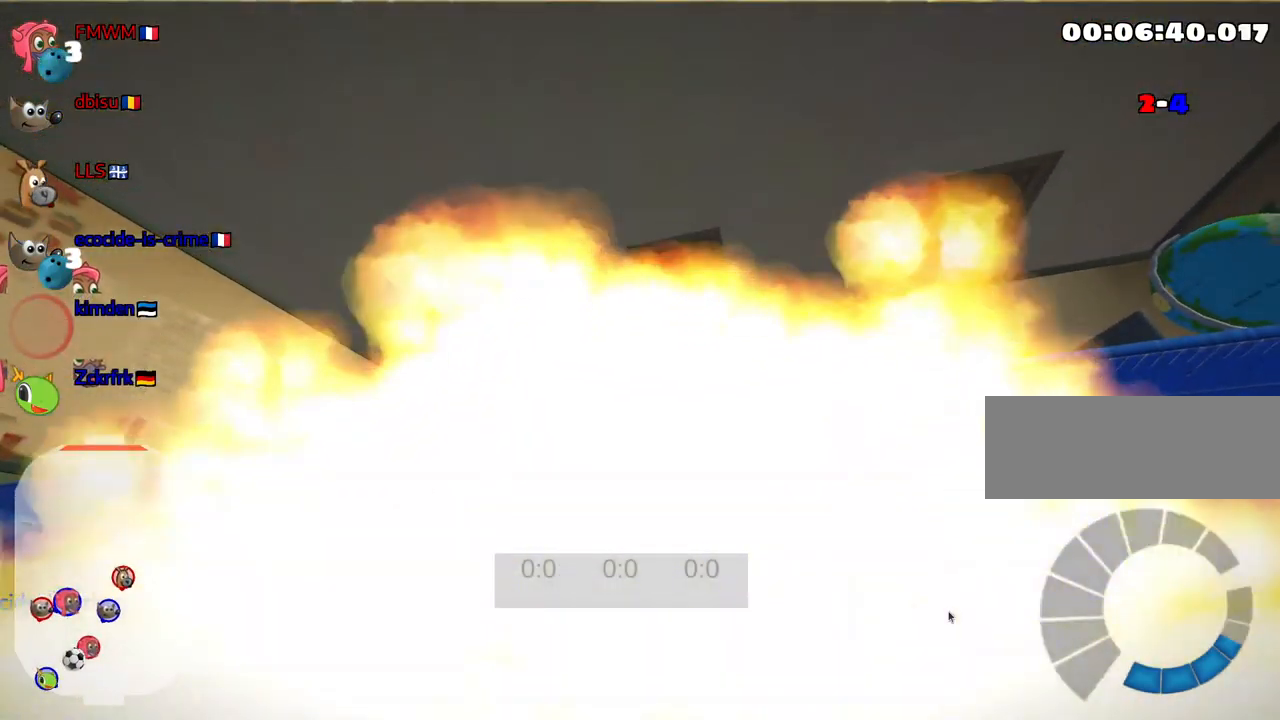
{"keys": [], "events": []}
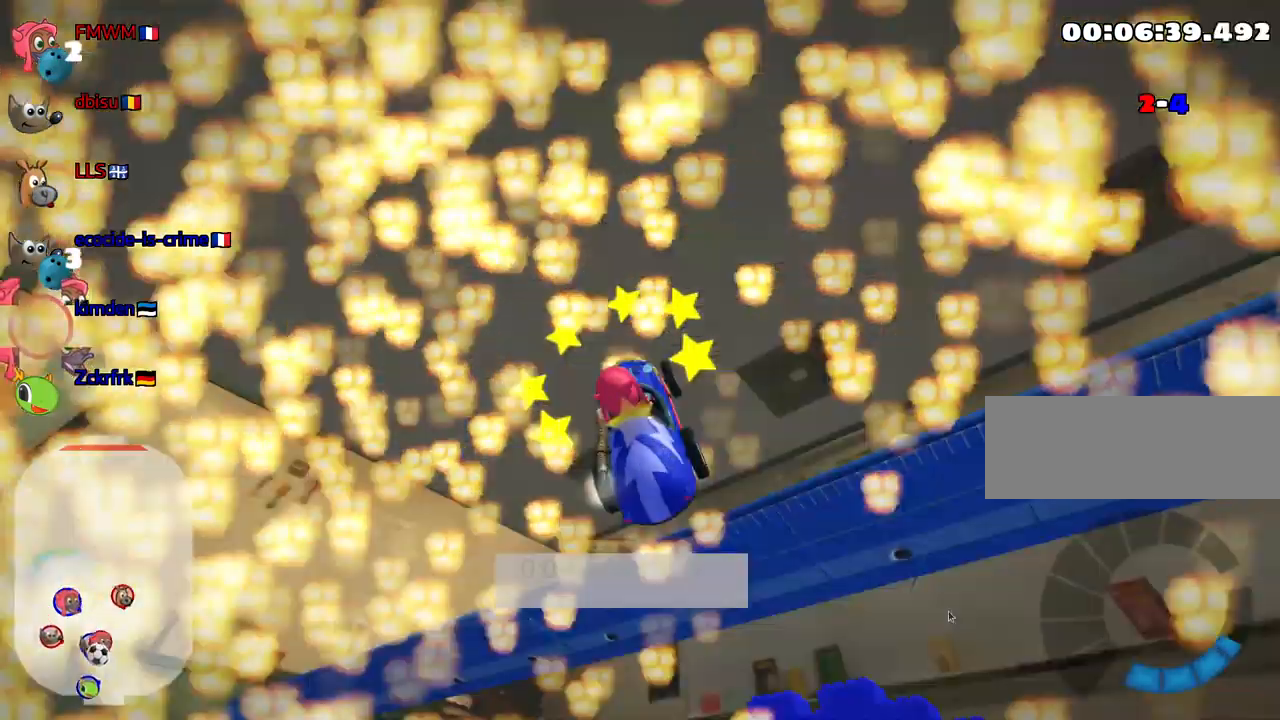
{"keys": ["up"], "events": [[167, "up", "down"]]}
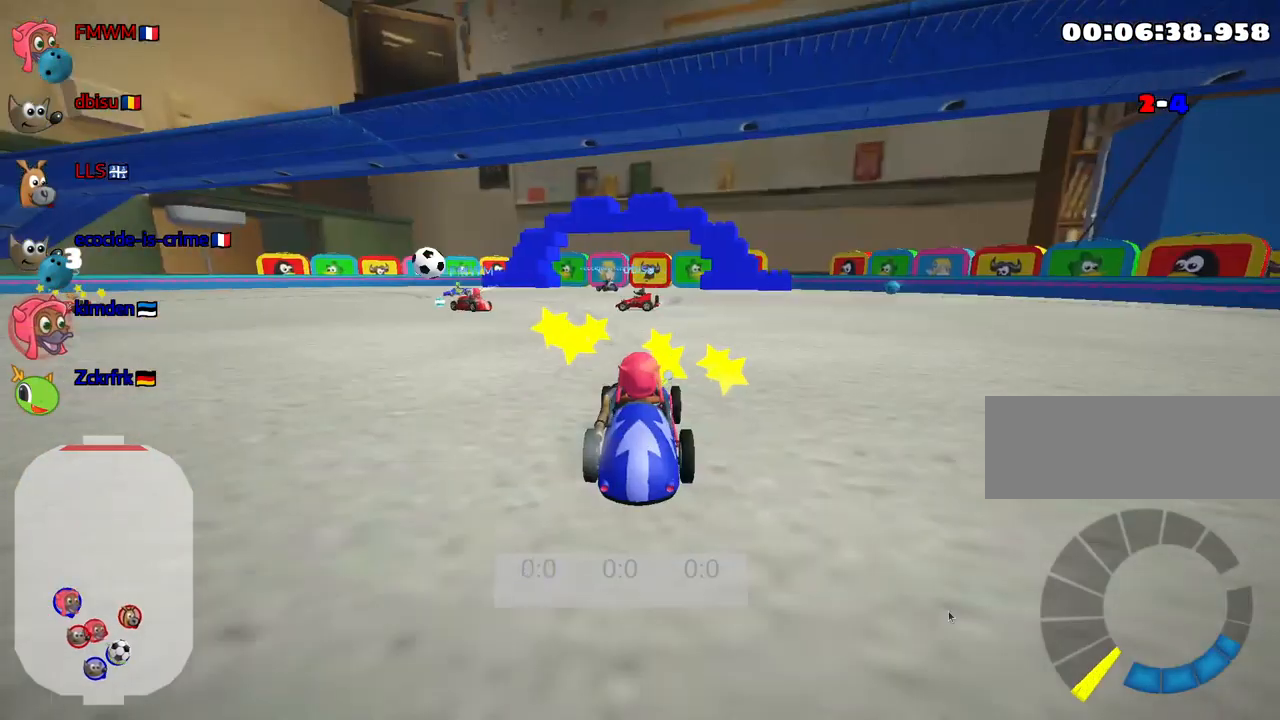
{"keys": ["up"], "events": []}
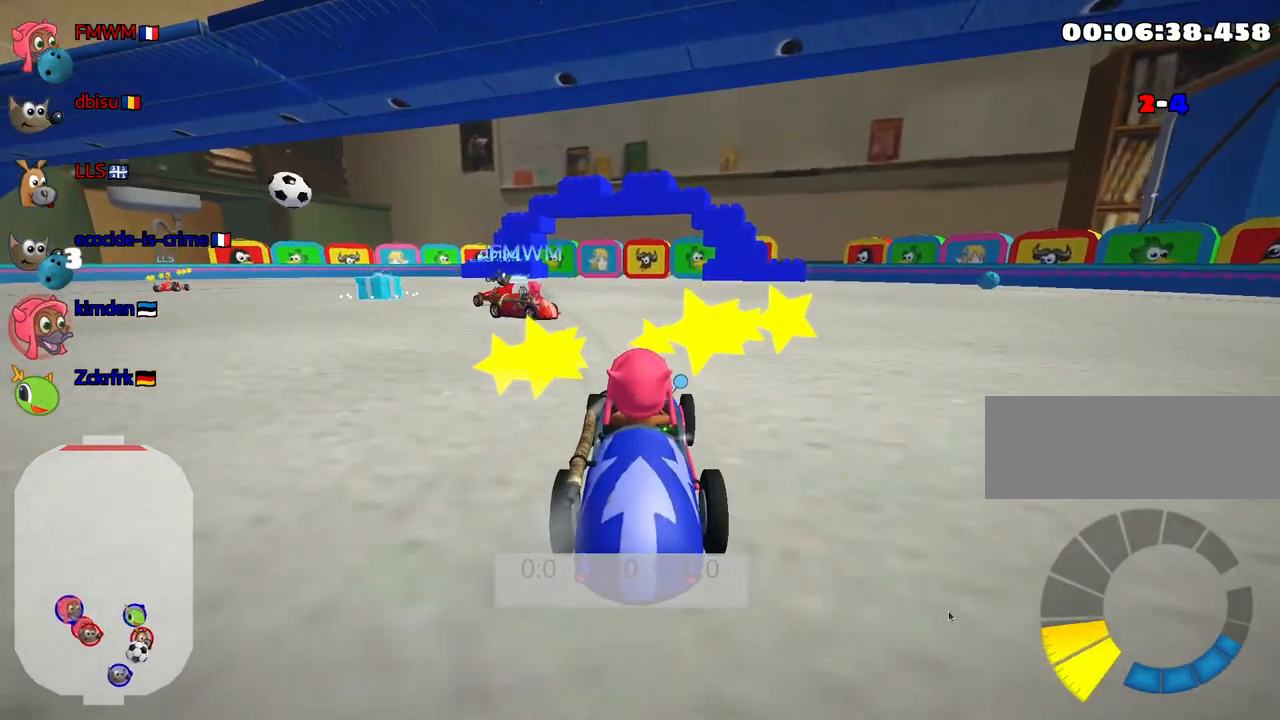
{"keys": ["left"], "events": [[183, "left", "down"], [350, "up", "up"]]}